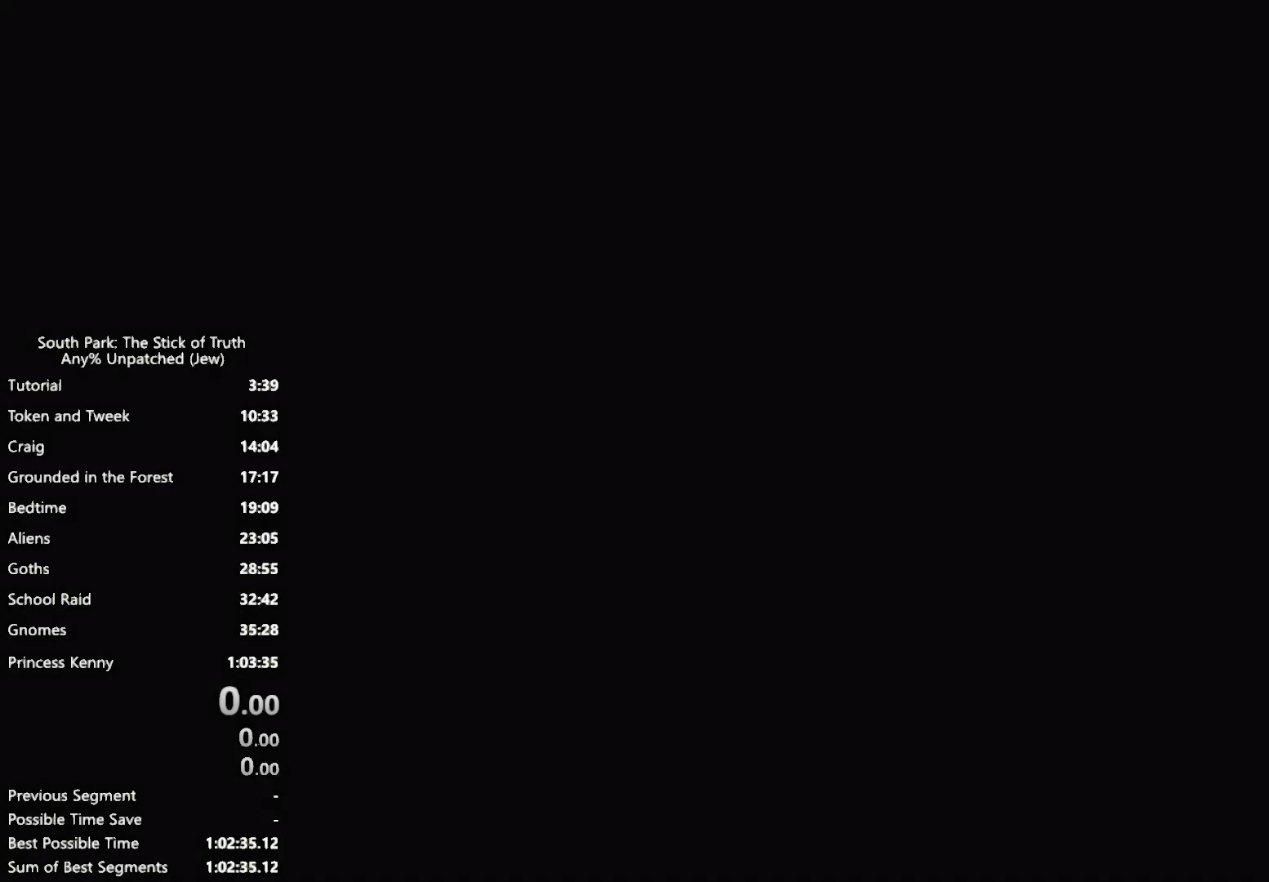
Gameplay with a controller (Xbox layout); each line is a JSON object with the inputs held at the frame after it. "events" lists button and stick changes between this image and that frame as [ms after this image, input, new state], when the widget could be followed in between. Not read: HOME L3 R3.
{"buttons": ["B"], "left_stick": "center", "right_stick": "center", "events": [[150, "B", "down"]]}
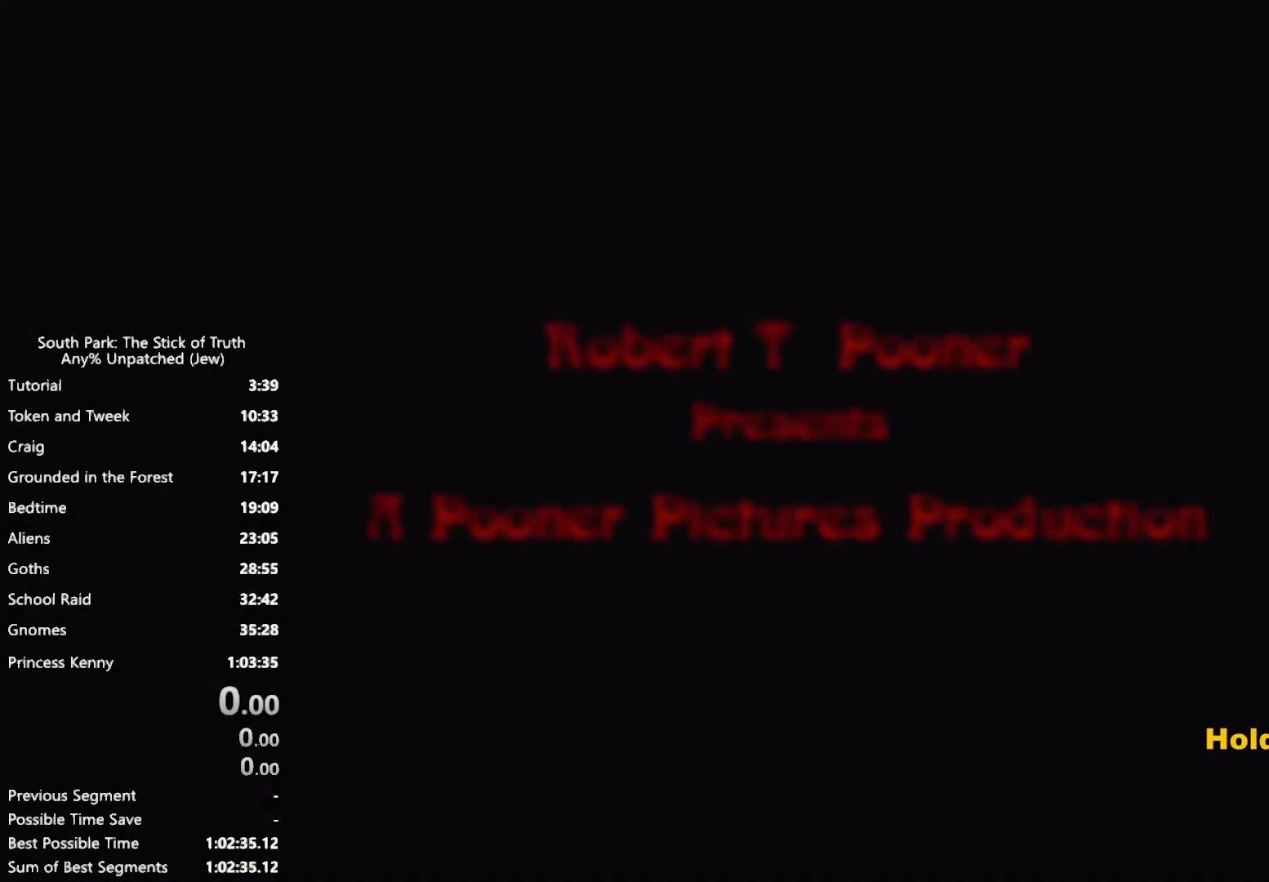
{"buttons": ["B"], "left_stick": "center", "right_stick": "center", "events": []}
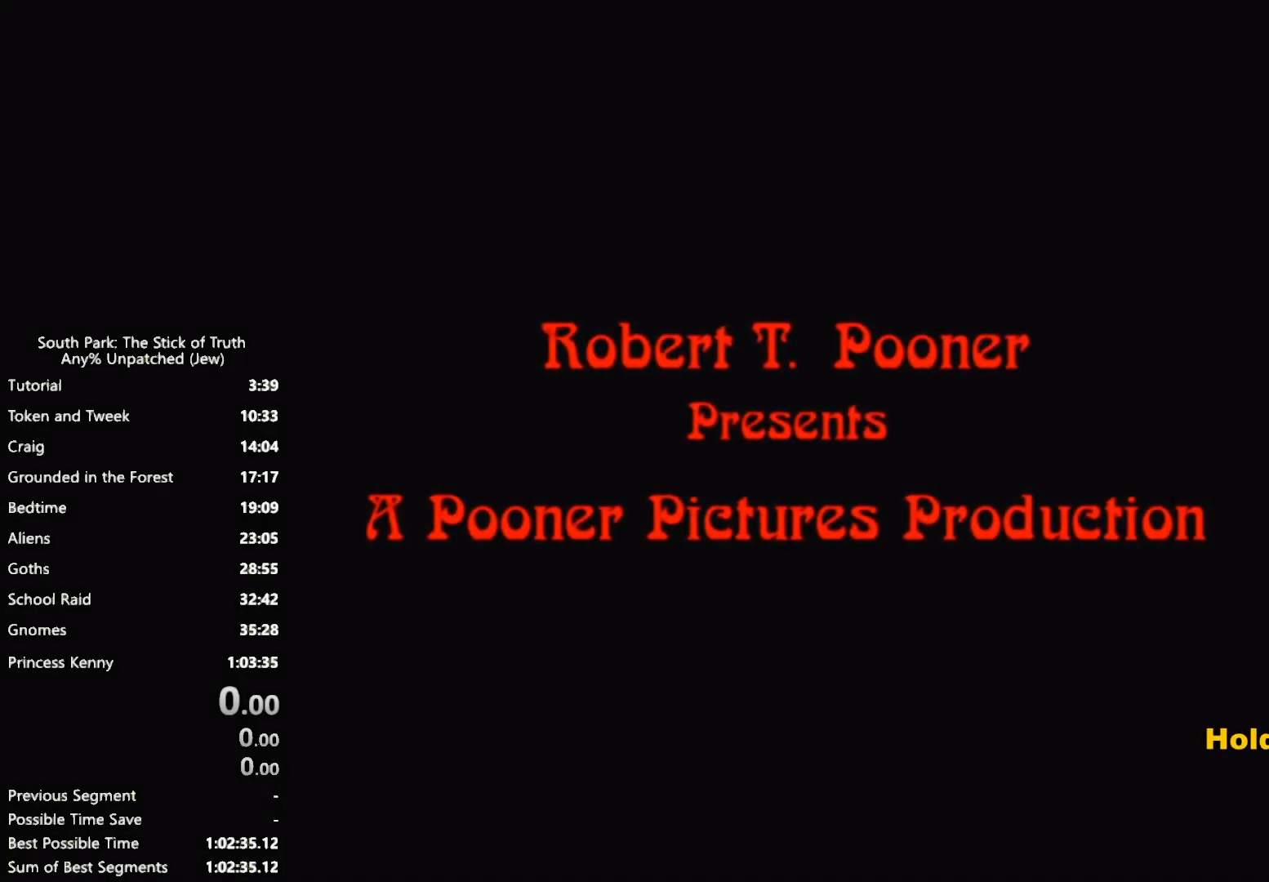
{"buttons": ["B"], "left_stick": "center", "right_stick": "center", "events": []}
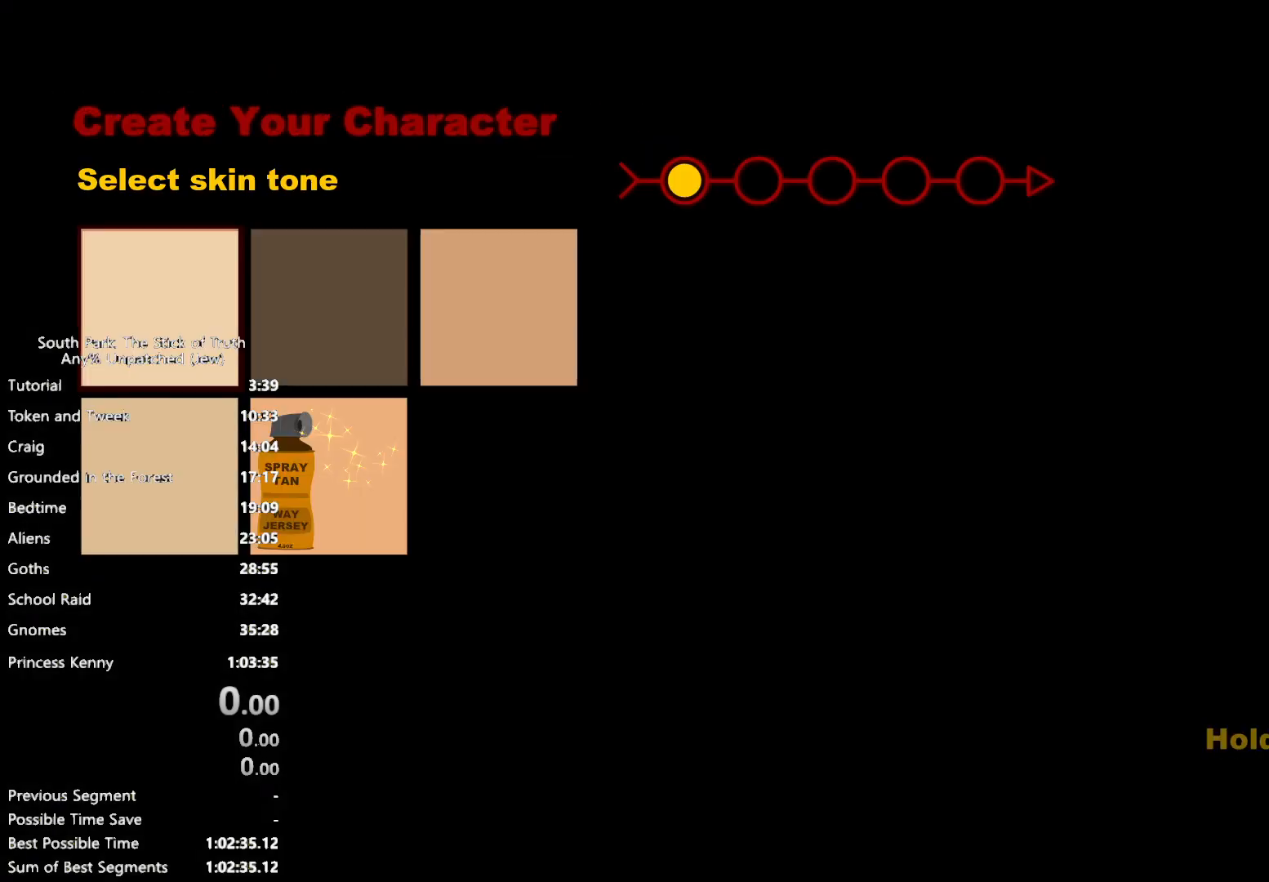
{"buttons": ["DPAD_RIGHT"], "left_stick": "center", "right_stick": "center", "events": [[17, "B", "up"], [117, "DPAD_RIGHT", "down"], [217, "DPAD_DOWN", "down"], [217, "DPAD_RIGHT", "up"], [300, "DPAD_DOWN", "up"], [317, "A", "down"], [383, "A", "up"], [433, "DPAD_RIGHT", "down"]]}
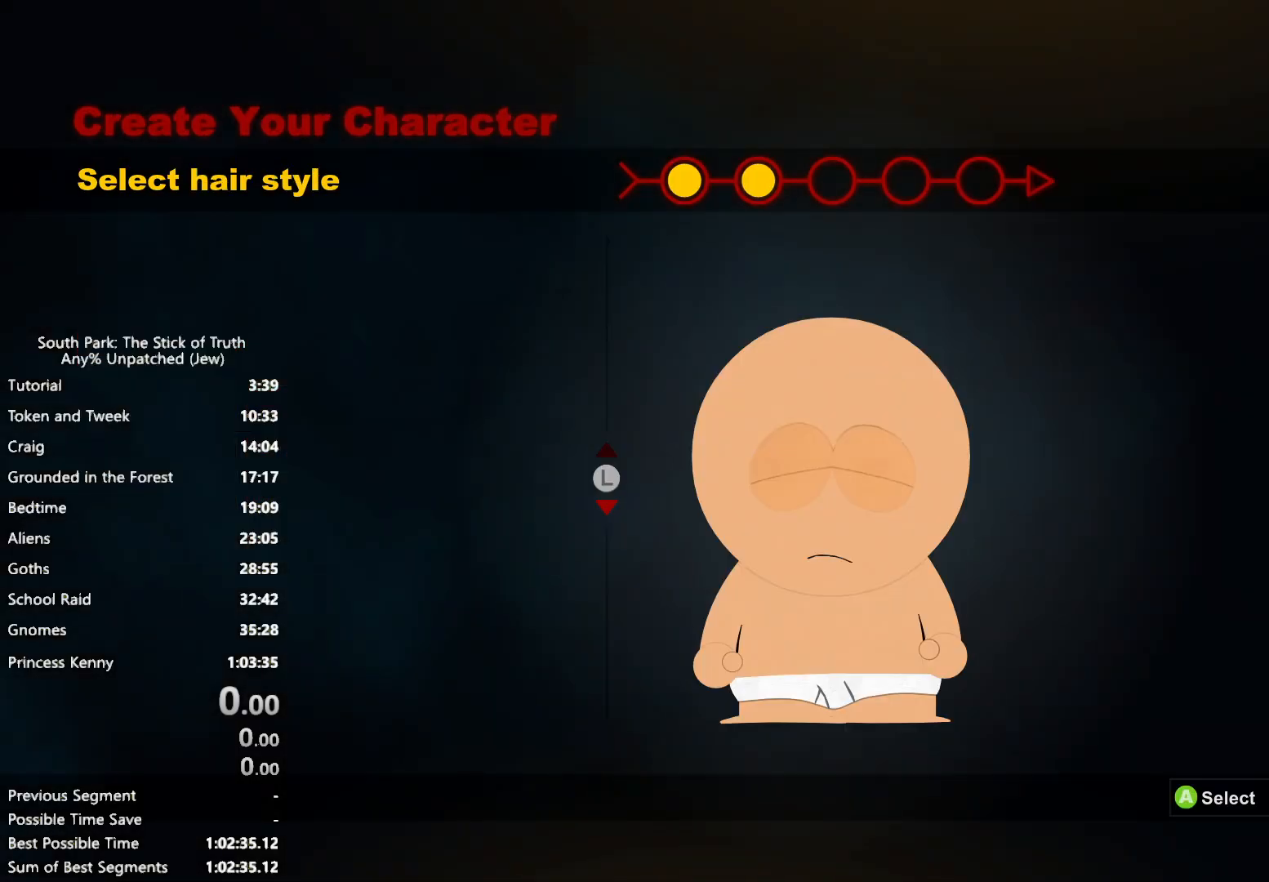
{"buttons": ["DPAD_DOWN"], "left_stick": "center", "right_stick": "center", "events": [[17, "DPAD_RIGHT", "up"], [100, "DPAD_RIGHT", "down"], [183, "DPAD_DOWN", "down"], [183, "DPAD_RIGHT", "up"], [283, "DPAD_DOWN", "up"], [350, "DPAD_DOWN", "down"], [400, "DPAD_DOWN", "up"], [467, "DPAD_DOWN", "down"]]}
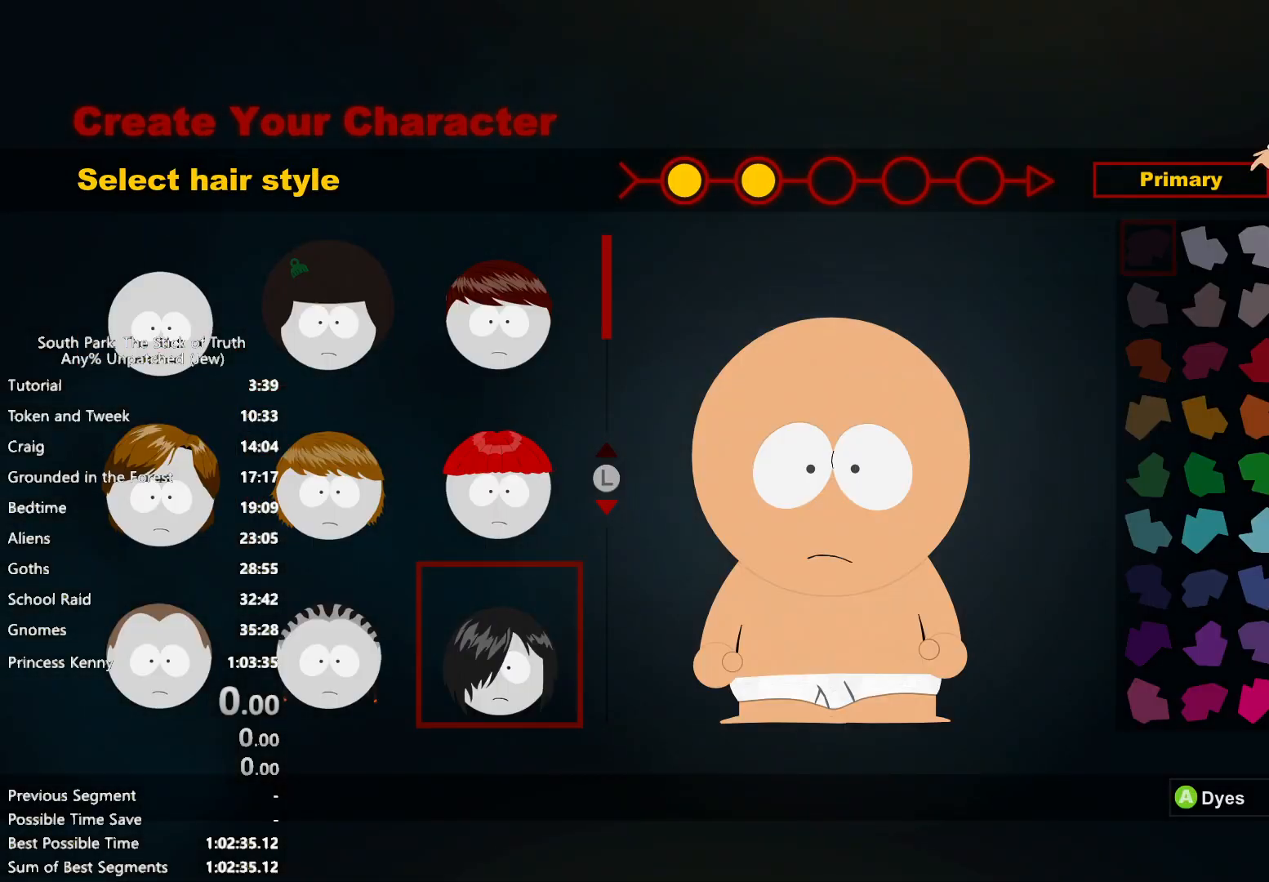
{"buttons": [], "left_stick": "center", "right_stick": "center", "events": [[33, "DPAD_DOWN", "up"], [100, "DPAD_DOWN", "down"], [167, "DPAD_DOWN", "up"], [233, "DPAD_DOWN", "down"], [317, "DPAD_DOWN", "up"]]}